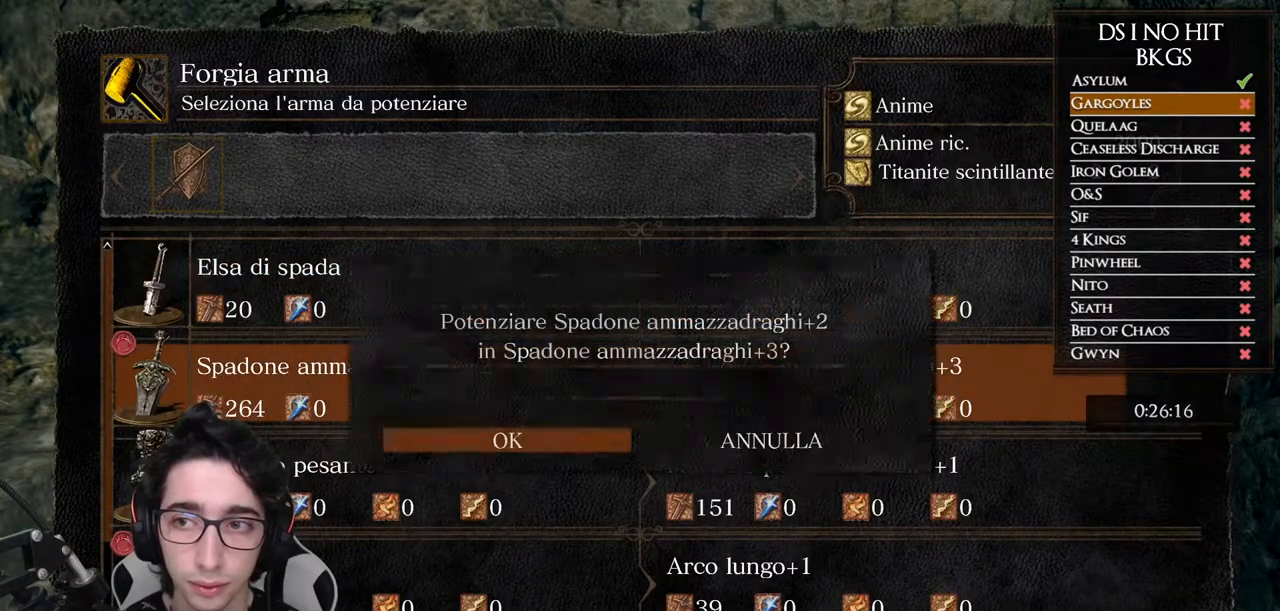
Gameplay with a controller (Xbox layout); each line is a JSON object with the inputs held at the frame after it. "events" lists button and stick changes between this image and that frame as [ms after this image, input, new state], when the widget could be followed in between. Not read: L2 R2.
{"buttons": [], "left_stick": "center", "right_stick": "center", "events": [[67, "A", "down"], [67, "DPAD_LEFT", "up"], [217, "A", "up"]]}
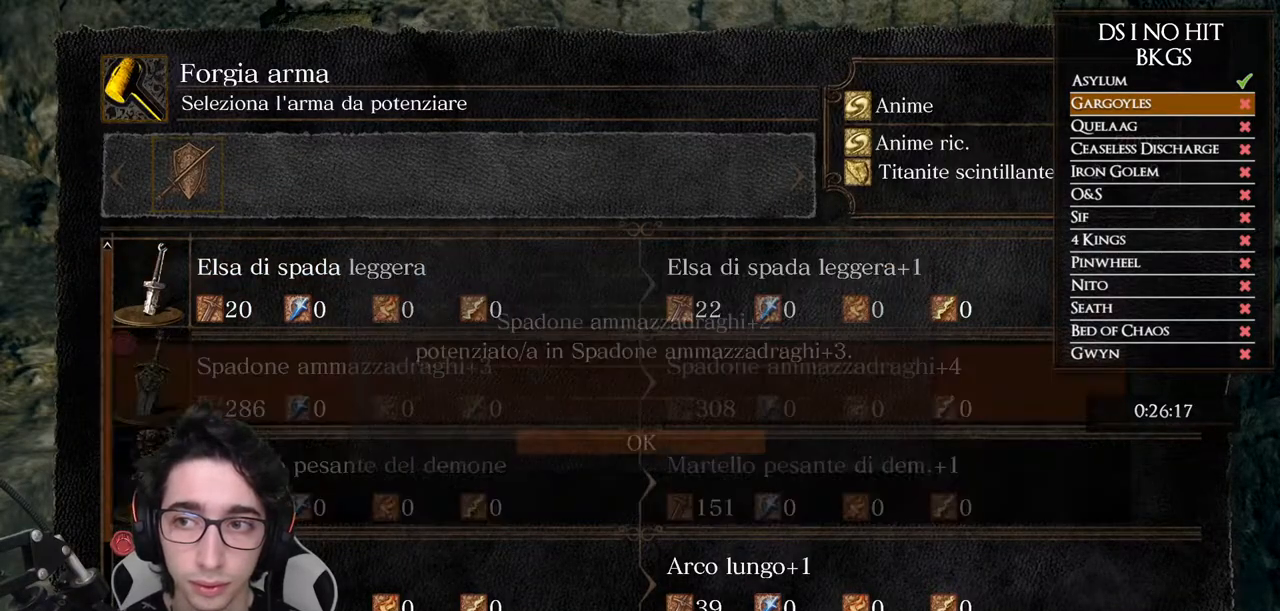
{"buttons": ["B"], "left_stick": "up-left", "right_stick": "center", "events": [[17, "A", "down"], [133, "A", "up"], [267, "right_stick", "left"], [383, "right_stick", "center"], [467, "B", "down"], [483, "left_stick", "up-left"]]}
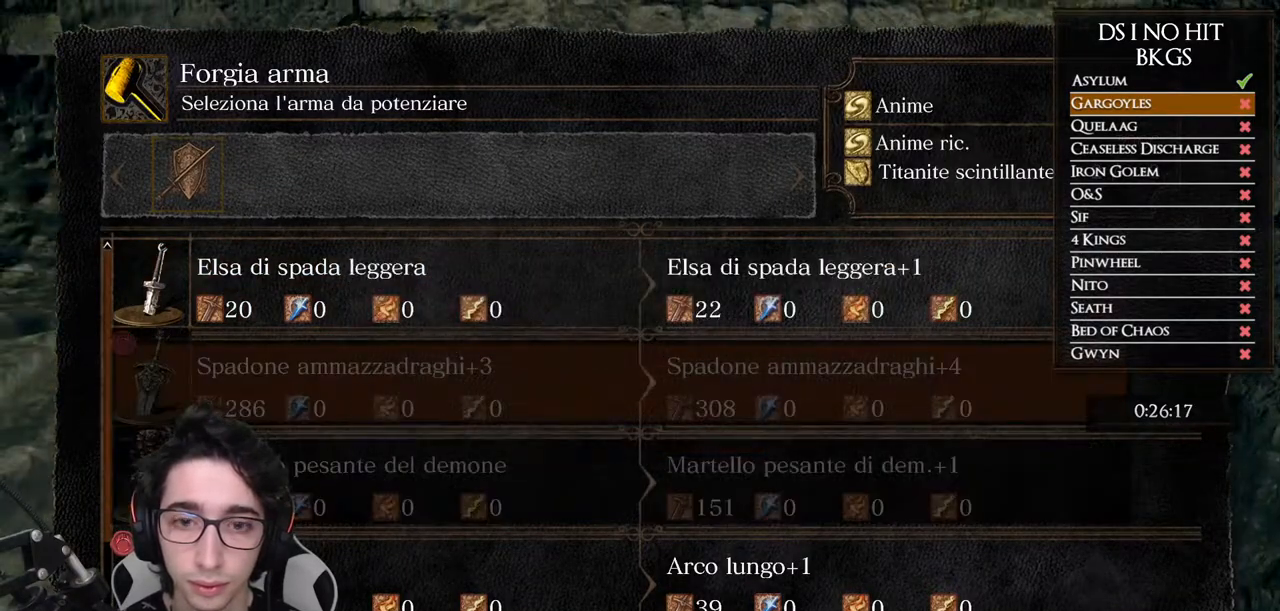
{"buttons": [], "left_stick": "center", "right_stick": "center", "events": [[33, "B", "up"], [117, "B", "down"], [200, "B", "up"], [267, "B", "down"], [283, "left_stick", "center"], [350, "B", "up"], [417, "B", "down"], [500, "B", "up"]]}
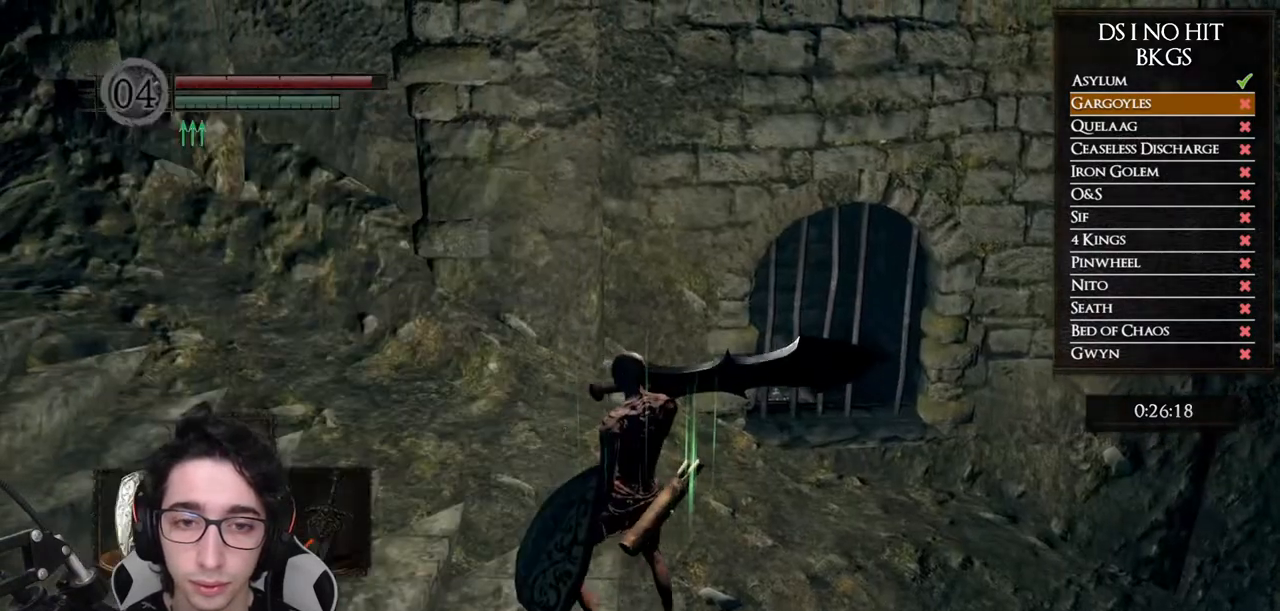
{"buttons": [], "left_stick": "center", "right_stick": "center", "events": [[33, "left_stick", "left"], [183, "right_stick", "left"], [233, "left_stick", "center"], [367, "right_stick", "center"], [417, "A", "down"], [500, "A", "up"]]}
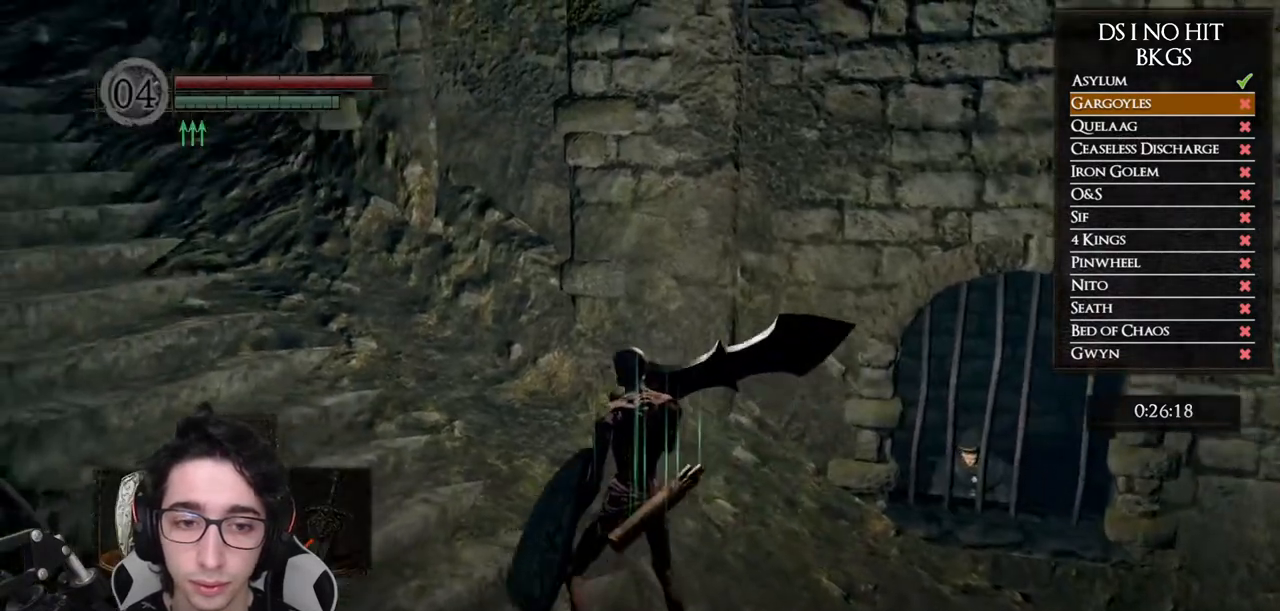
{"buttons": ["A"], "left_stick": "center", "right_stick": "center", "events": [[83, "A", "down"], [133, "DPAD_DOWN", "down"], [150, "A", "up"], [267, "DPAD_DOWN", "up"], [317, "A", "down"], [350, "A", "up"], [467, "A", "down"]]}
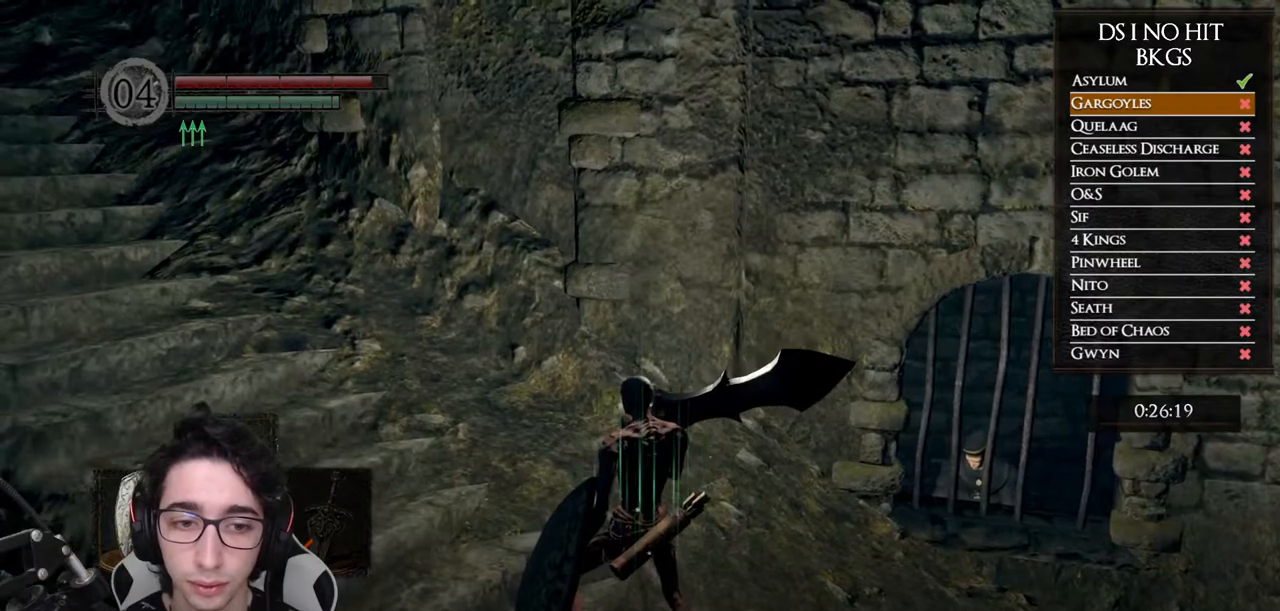
{"buttons": ["A"], "left_stick": "up-left", "right_stick": "center", "events": [[33, "A", "up"], [117, "A", "down"], [200, "A", "up"], [267, "A", "down"], [367, "A", "up"], [433, "A", "down"], [483, "left_stick", "up-left"]]}
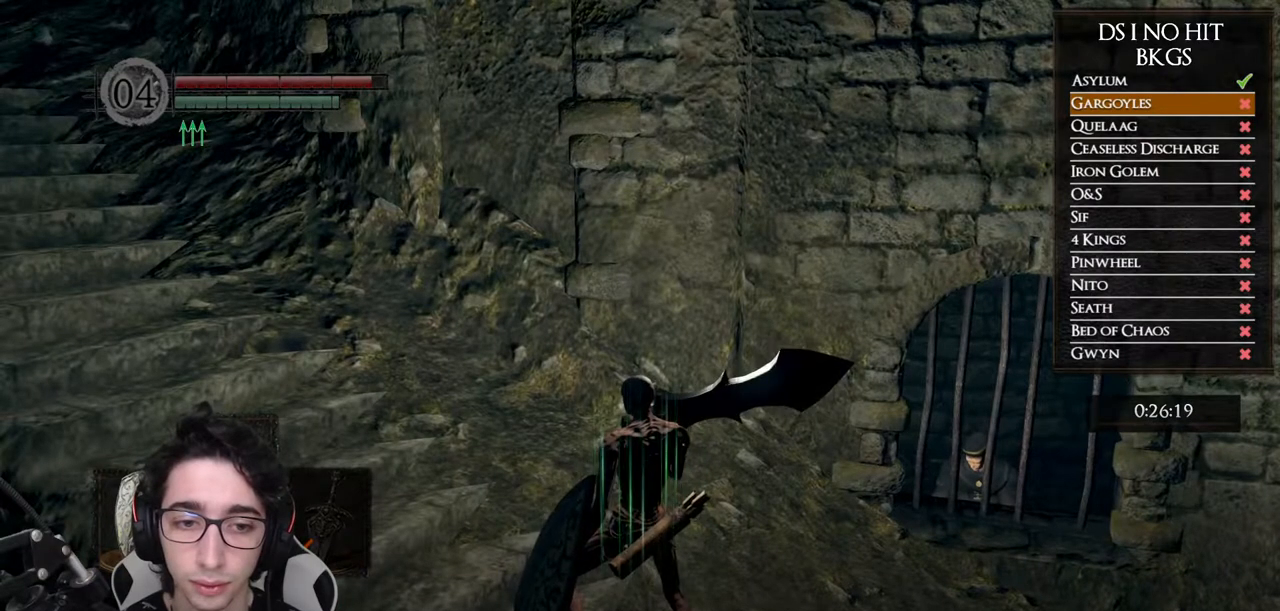
{"buttons": ["X"], "left_stick": "up", "right_stick": "center", "events": [[17, "A", "up"], [117, "A", "down"], [167, "A", "up"], [167, "left_stick", "center"], [250, "A", "down"], [333, "A", "up"], [367, "left_stick", "up"], [500, "X", "down"]]}
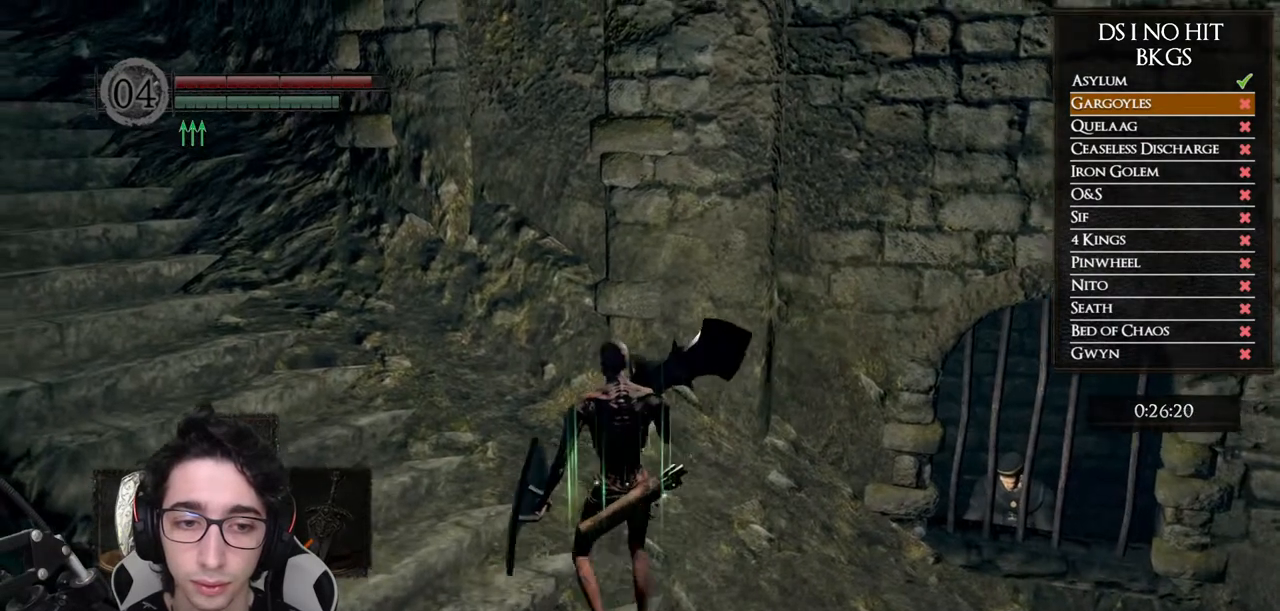
{"buttons": ["X"], "left_stick": "center", "right_stick": "center", "events": [[67, "X", "up"], [67, "left_stick", "center"], [133, "X", "down"], [217, "X", "up"], [300, "X", "down"], [350, "left_stick", "up"], [367, "X", "up"], [467, "X", "down"], [467, "left_stick", "center"]]}
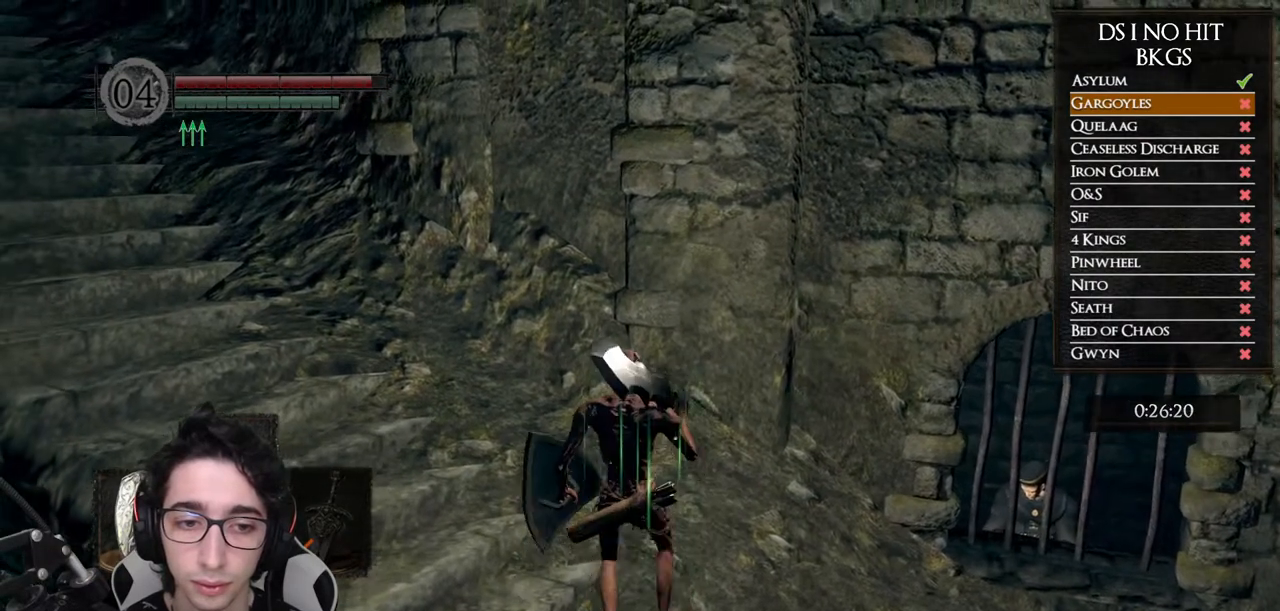
{"buttons": [], "left_stick": "center", "right_stick": "center", "events": [[33, "X", "up"], [117, "X", "down"], [167, "X", "up"]]}
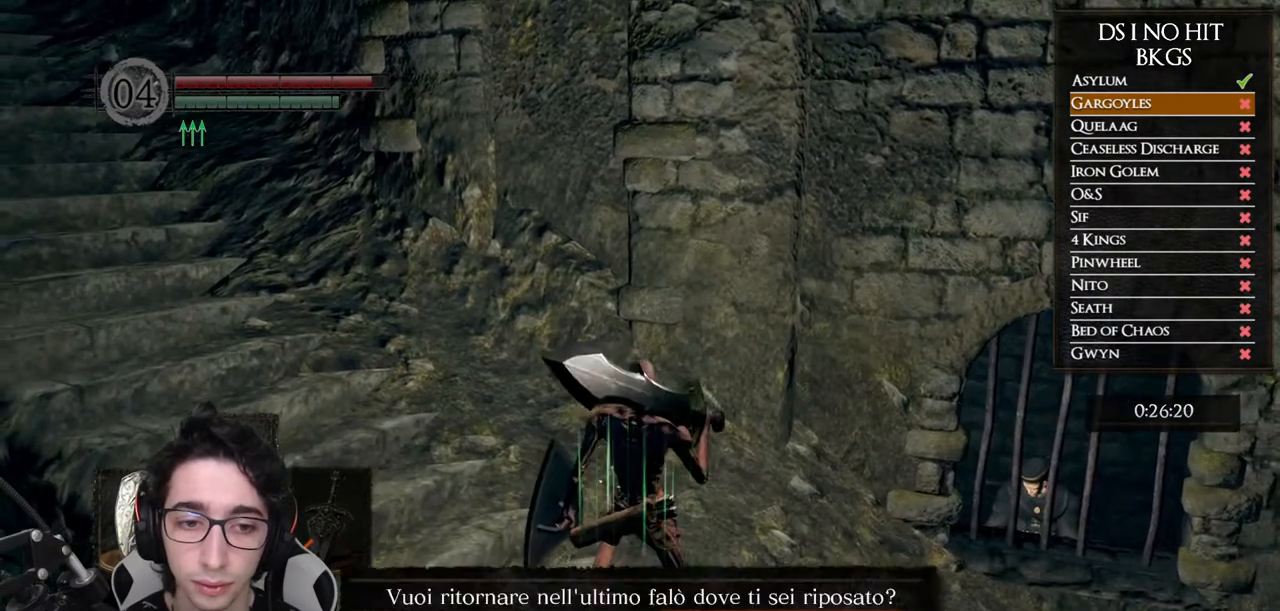
{"buttons": [], "left_stick": "center", "right_stick": "down-right", "events": [[100, "DPAD_LEFT", "down"], [233, "A", "down"], [250, "DPAD_LEFT", "up"], [317, "A", "up"], [467, "right_stick", "down-right"]]}
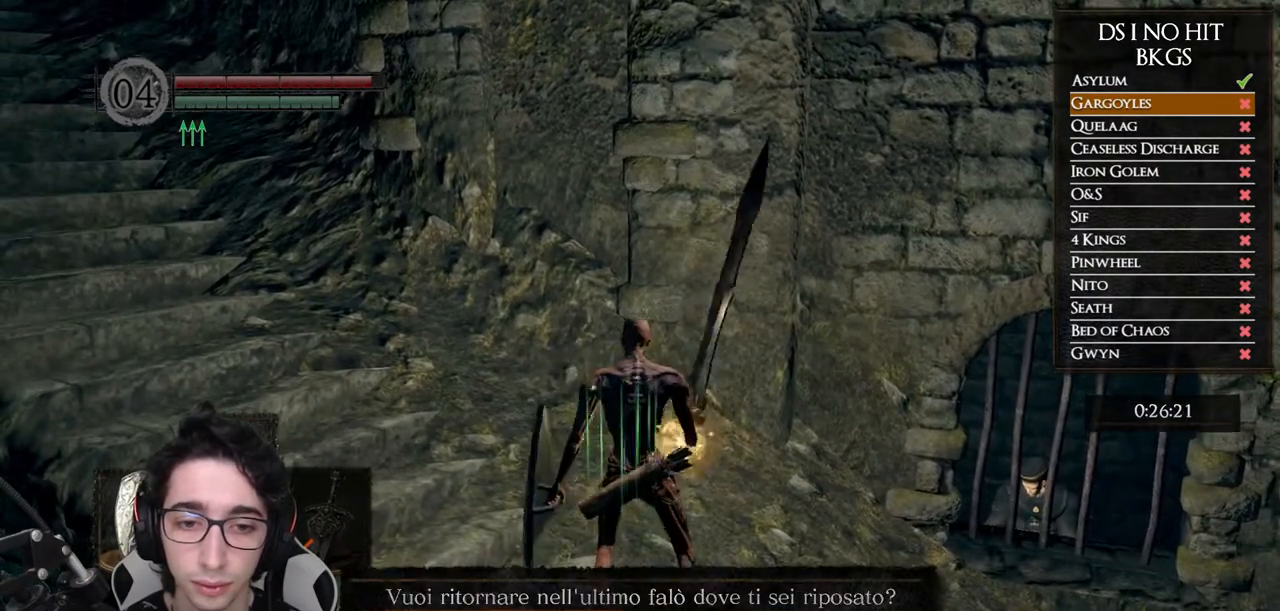
{"buttons": [], "left_stick": "center", "right_stick": "center", "events": [[133, "right_stick", "center"], [317, "right_stick", "down-right"], [433, "right_stick", "center"]]}